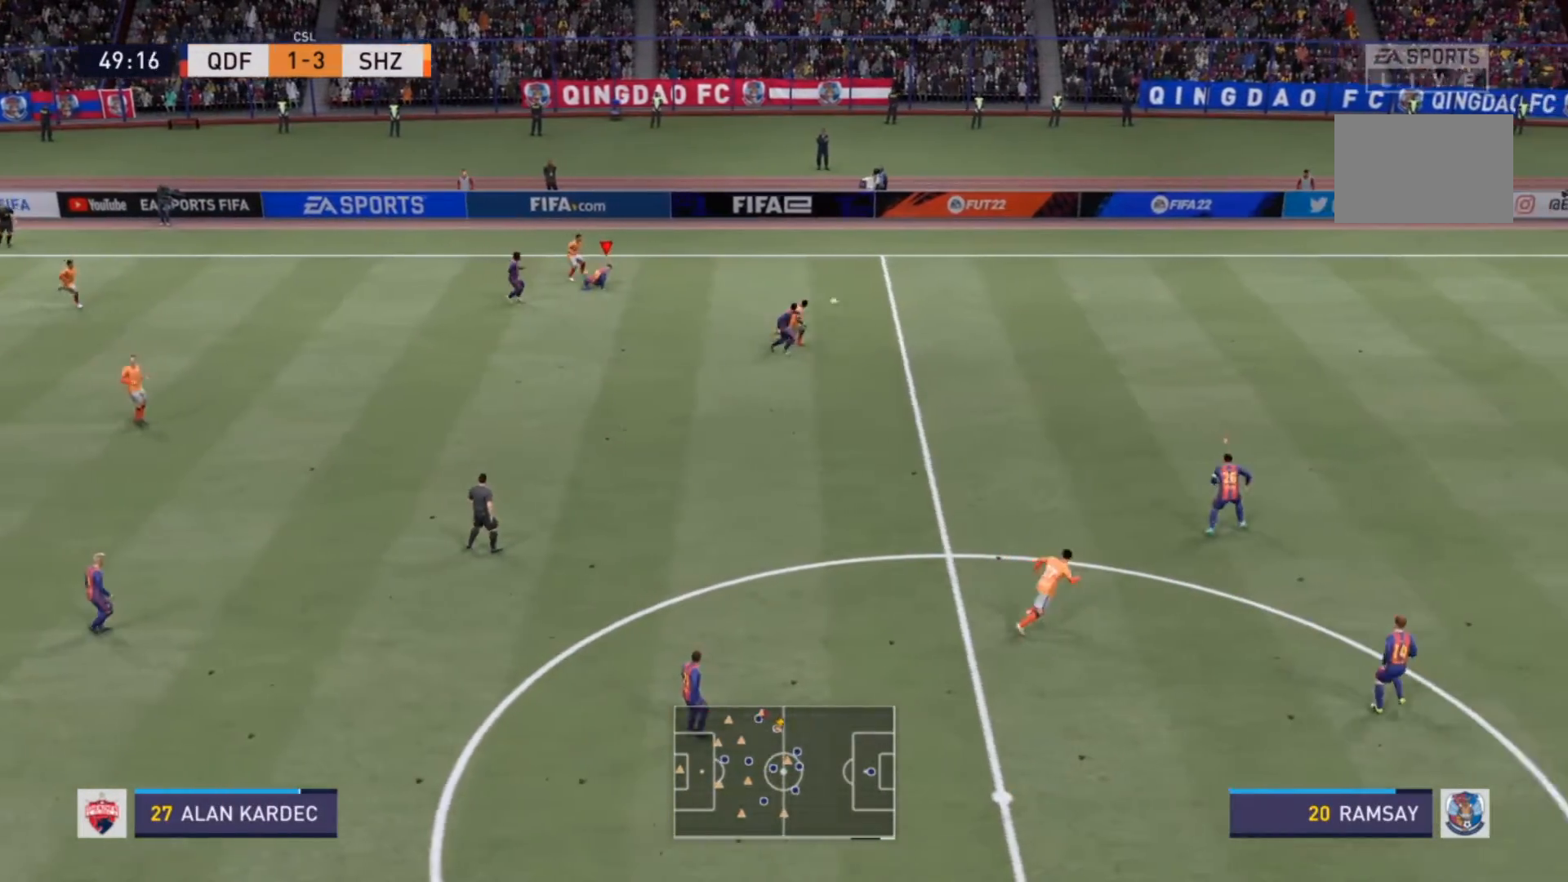
Gameplay with a controller (PlayStation layout); each line is a JSON object with the inputs held at the frame after it. "events" lists button and stick changes between this image and that frame as [ms after this image, input, new state], when the widget could be followed in between. Not read: L3 R3.
{"buttons": ["R2"], "left_stick": "right", "right_stick": "center", "events": [[100, "L1", "down"], [100, "left_stick", "up-right"], [233, "L1", "up"], [333, "left_stick", "right"]]}
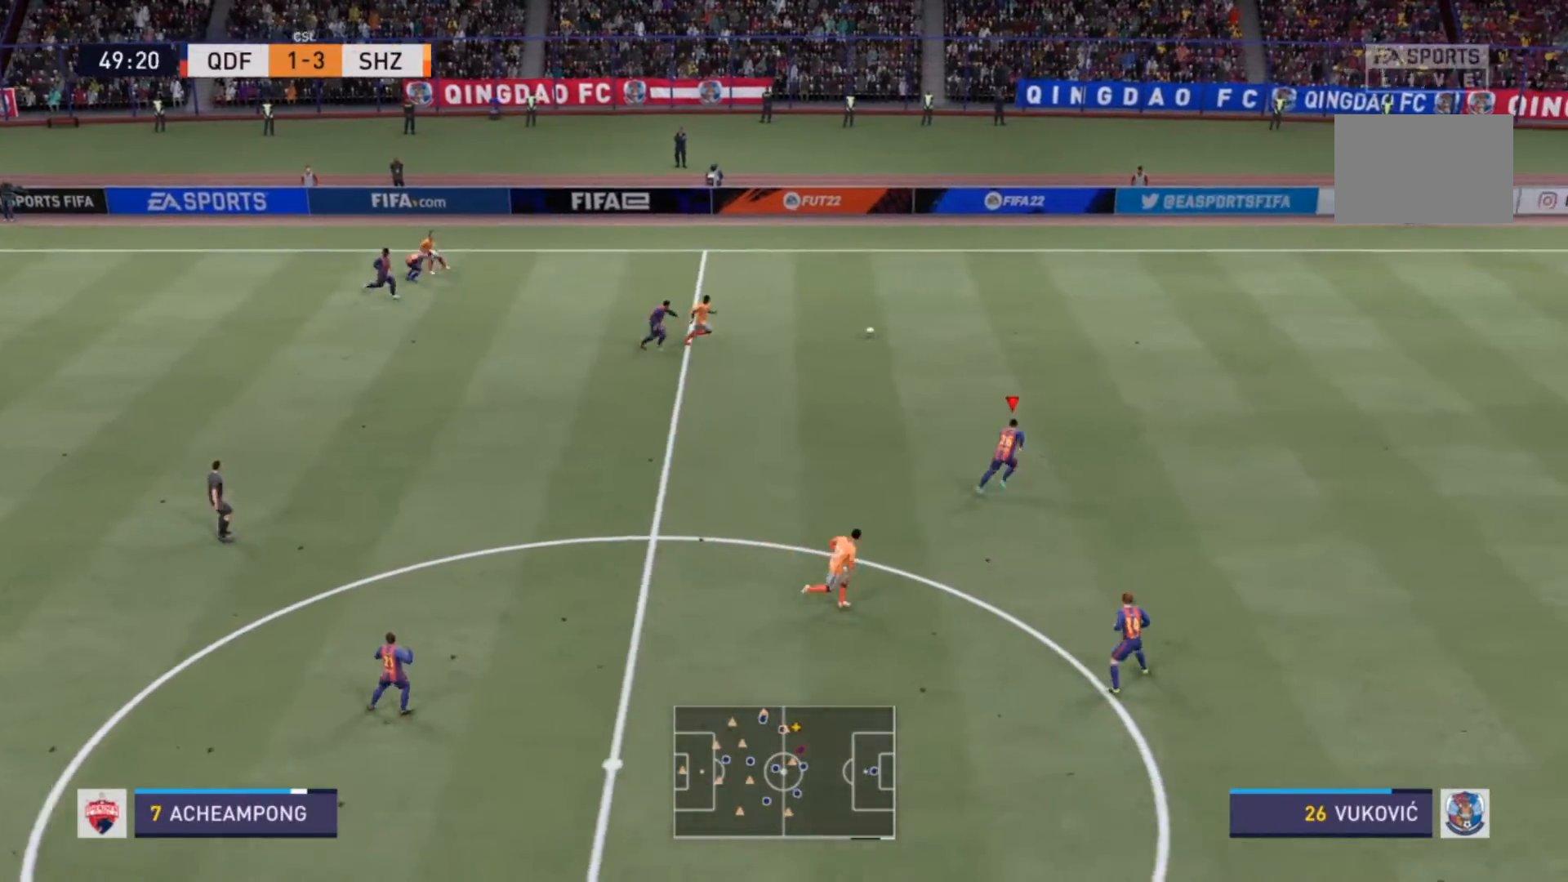
{"buttons": ["R2"], "left_stick": "right", "right_stick": "center", "events": []}
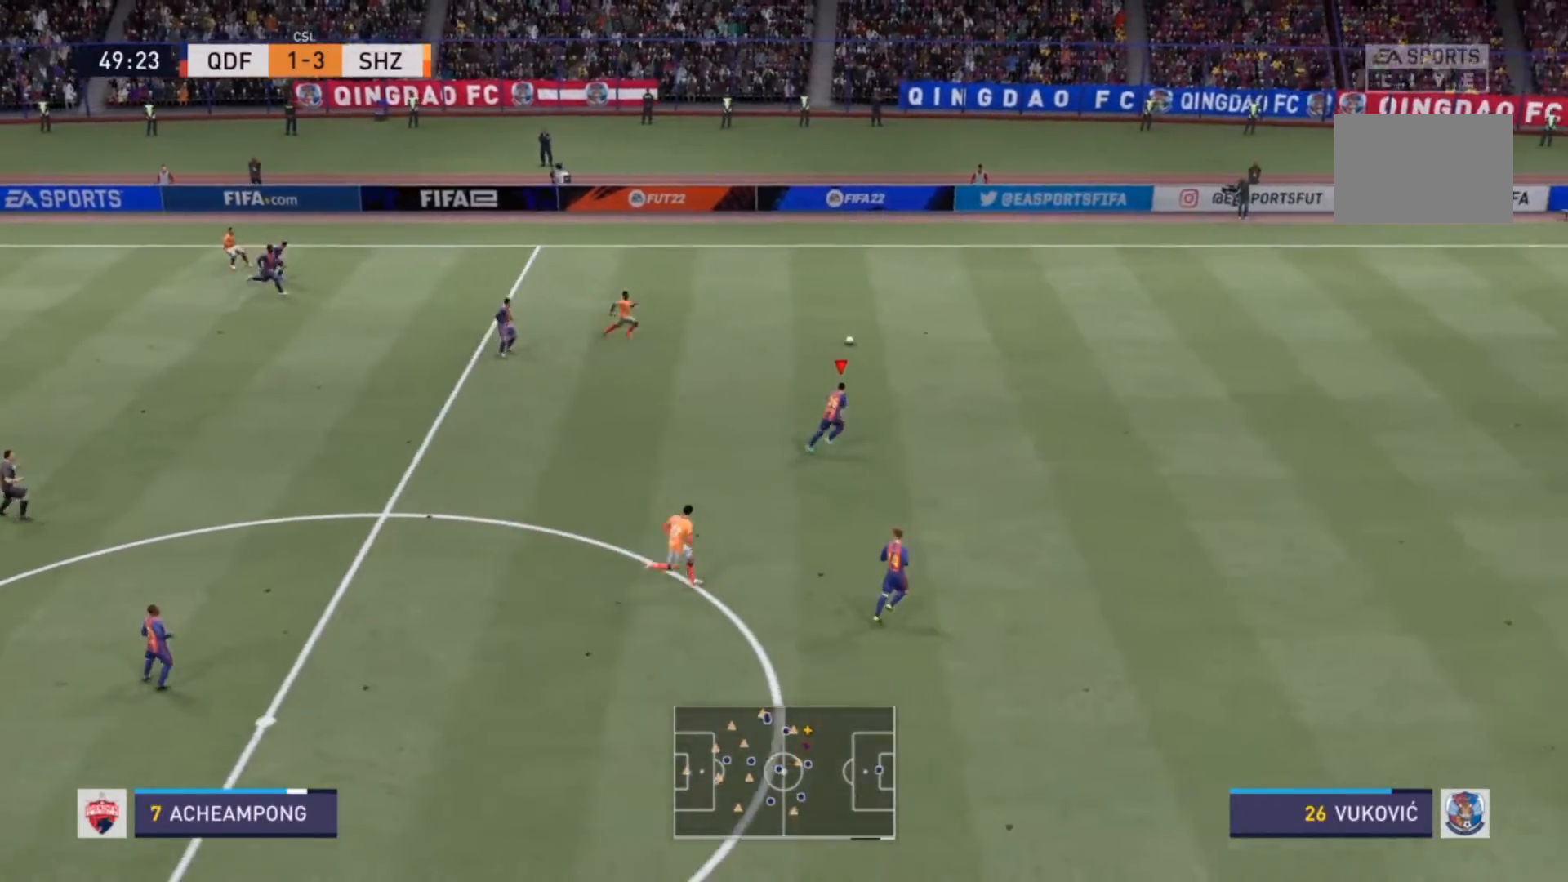
{"buttons": [], "left_stick": "up-right", "right_stick": "center", "events": [[367, "left_stick", "up-right"], [433, "R2", "up"]]}
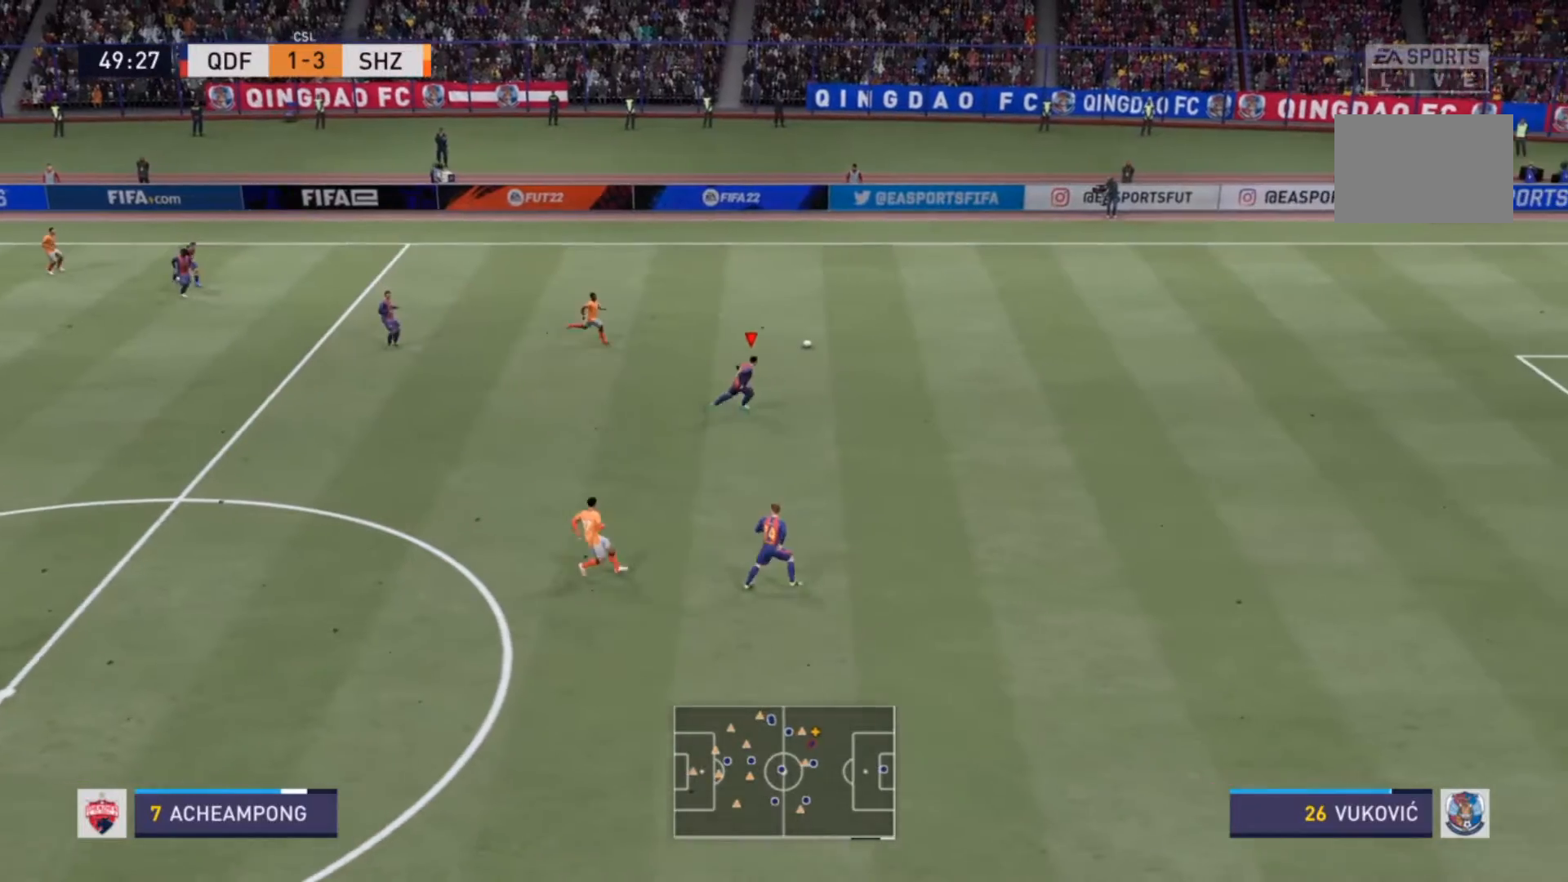
{"buttons": ["R2"], "left_stick": "up-right", "right_stick": "center", "events": [[467, "R2", "down"]]}
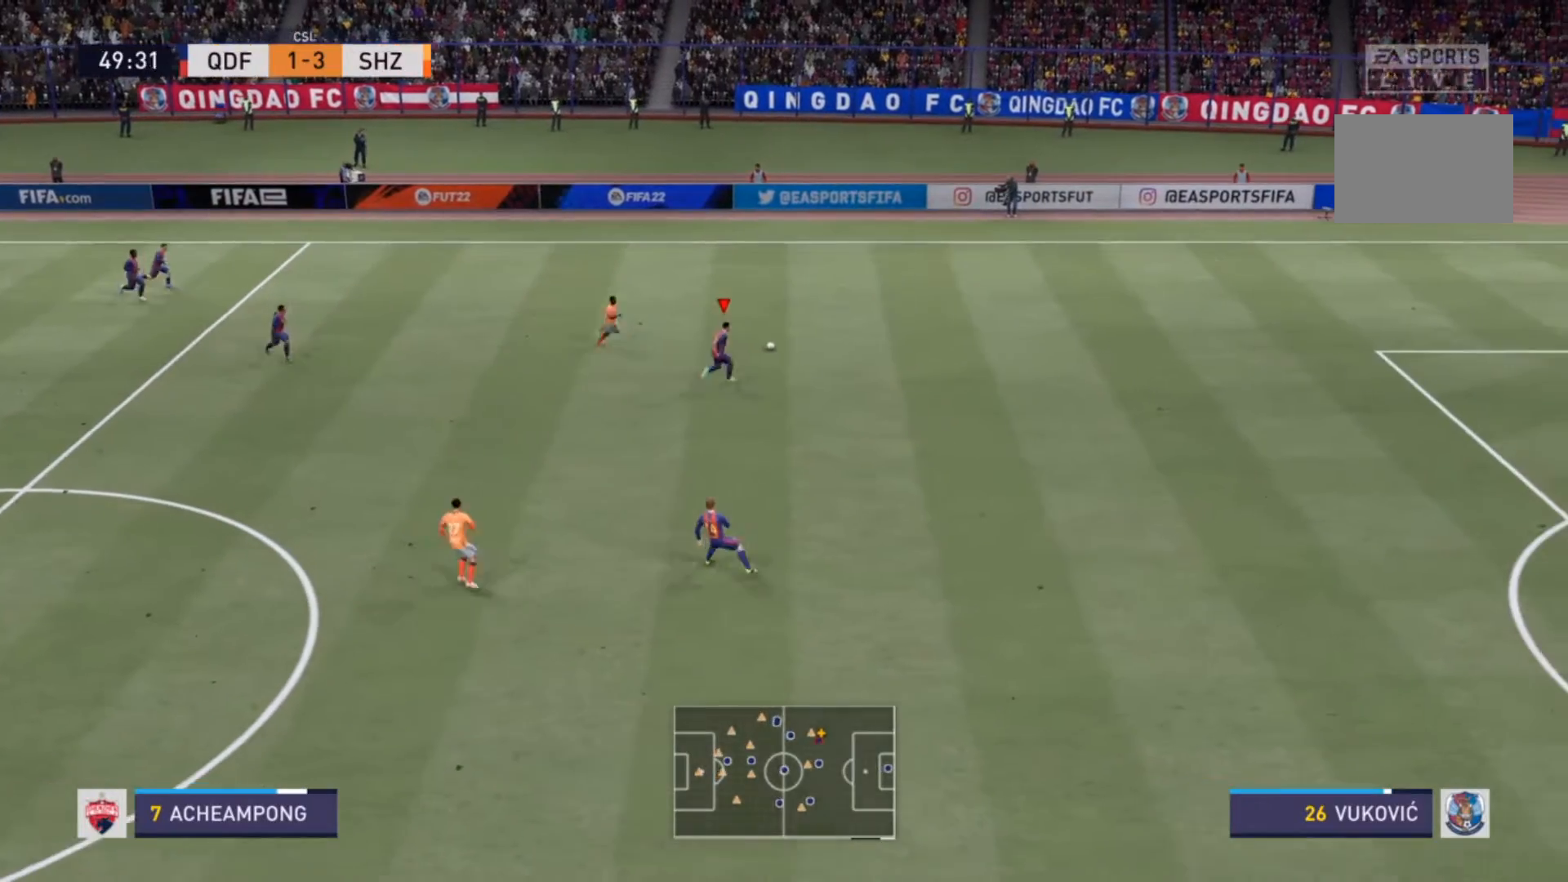
{"buttons": ["R2"], "left_stick": "up-left", "right_stick": "center", "events": [[167, "left_stick", "up"], [400, "left_stick", "up-left"]]}
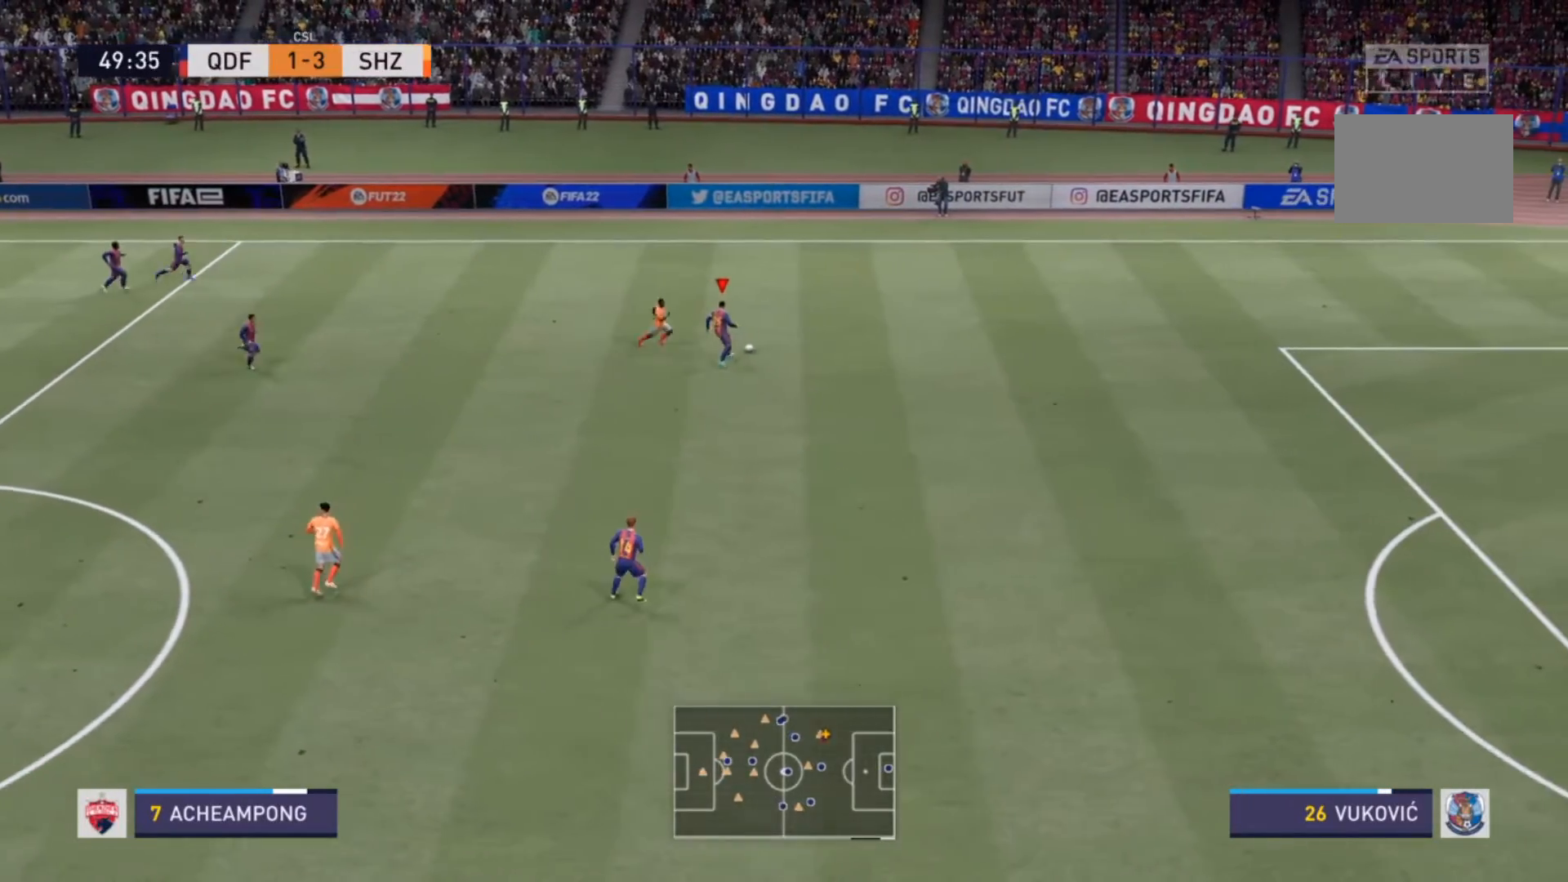
{"buttons": ["R2"], "left_stick": "up-left", "right_stick": "center", "events": []}
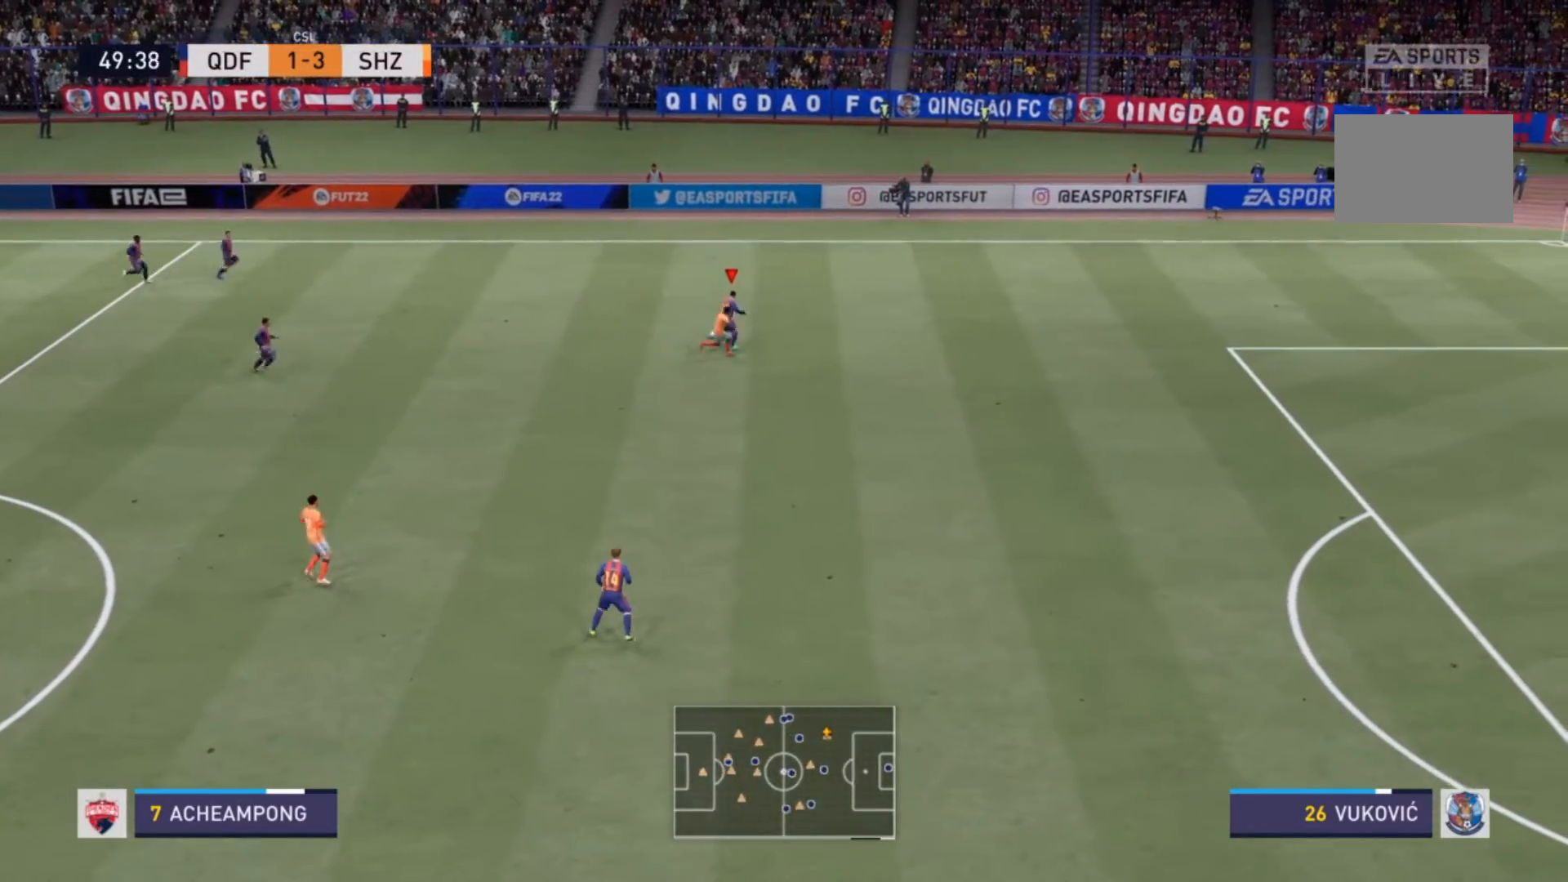
{"buttons": [], "left_stick": "left", "right_stick": "center", "events": [[133, "left_stick", "left"], [433, "R2", "up"]]}
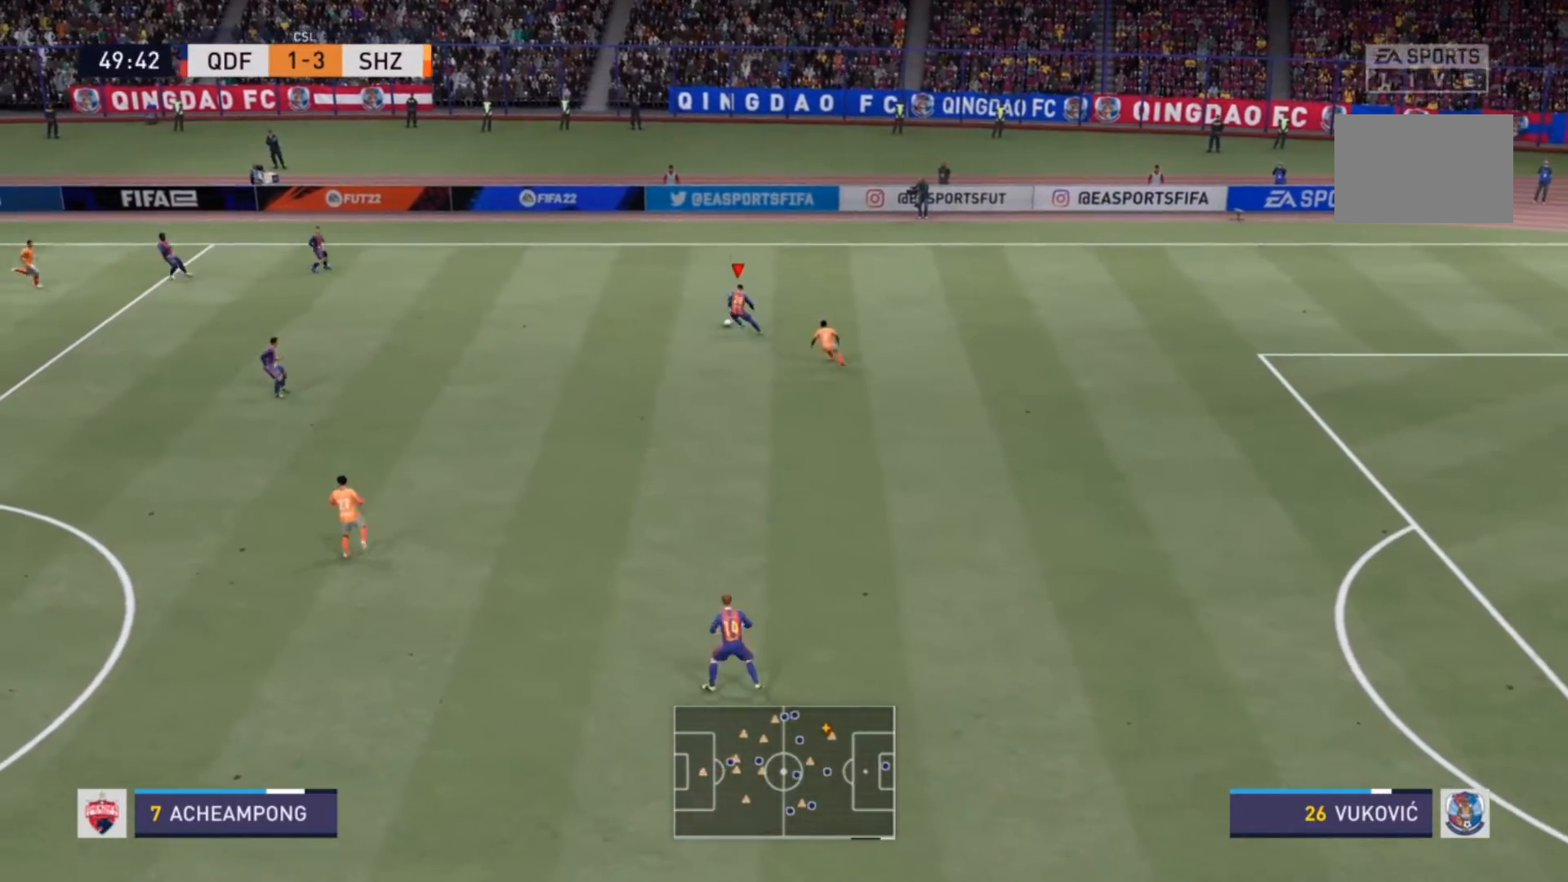
{"buttons": [], "left_stick": "center", "right_stick": "center", "events": [[100, "CROSS", "down"], [233, "CROSS", "up"], [467, "left_stick", "center"]]}
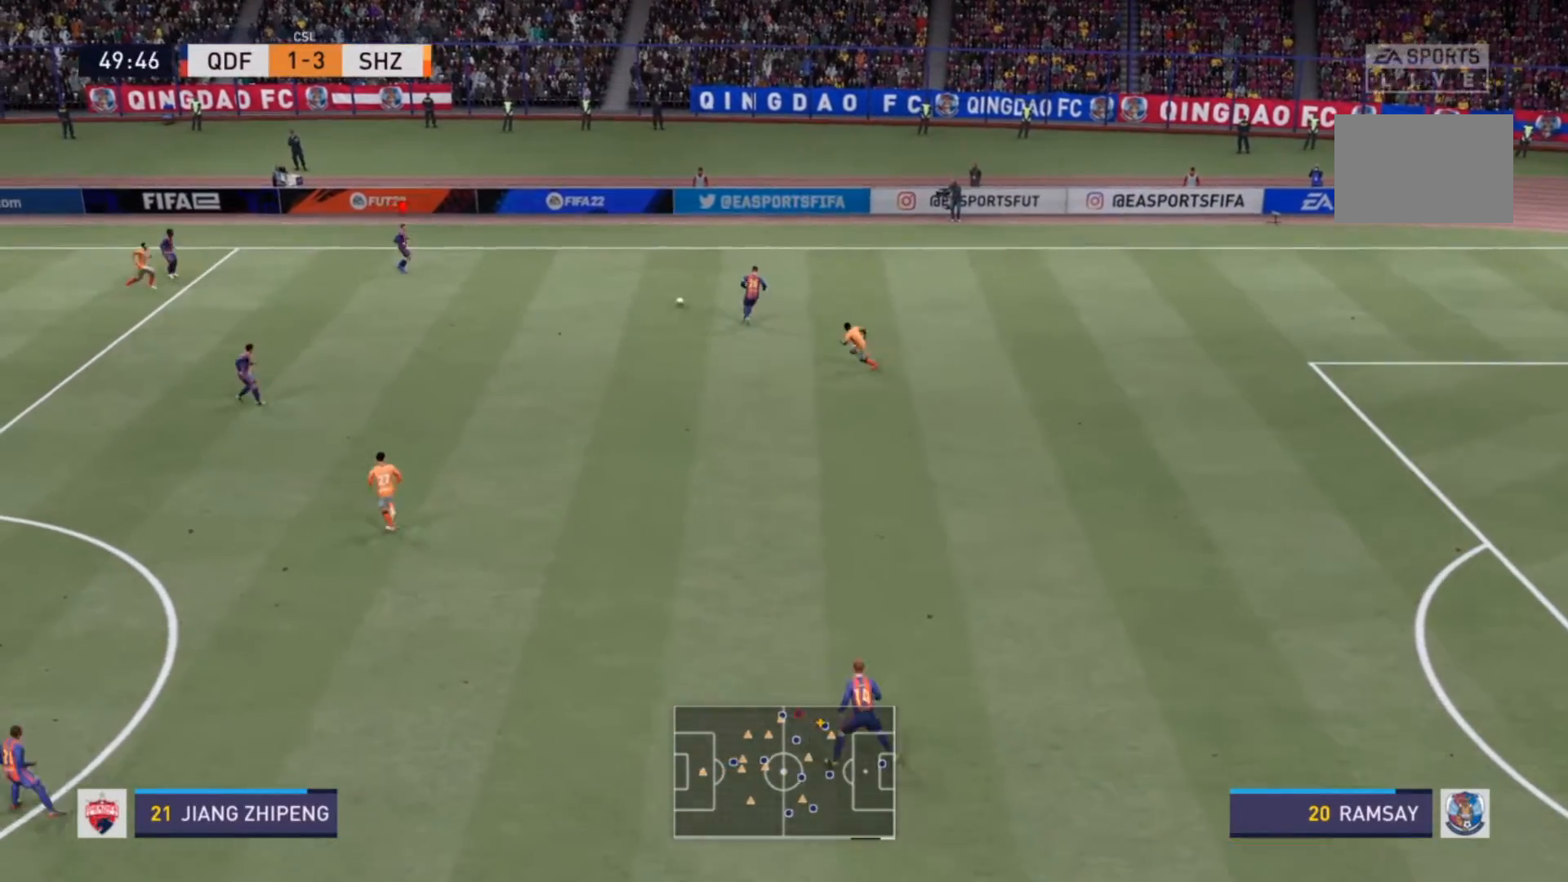
{"buttons": [], "left_stick": "down-left", "right_stick": "center", "events": [[467, "left_stick", "down-left"]]}
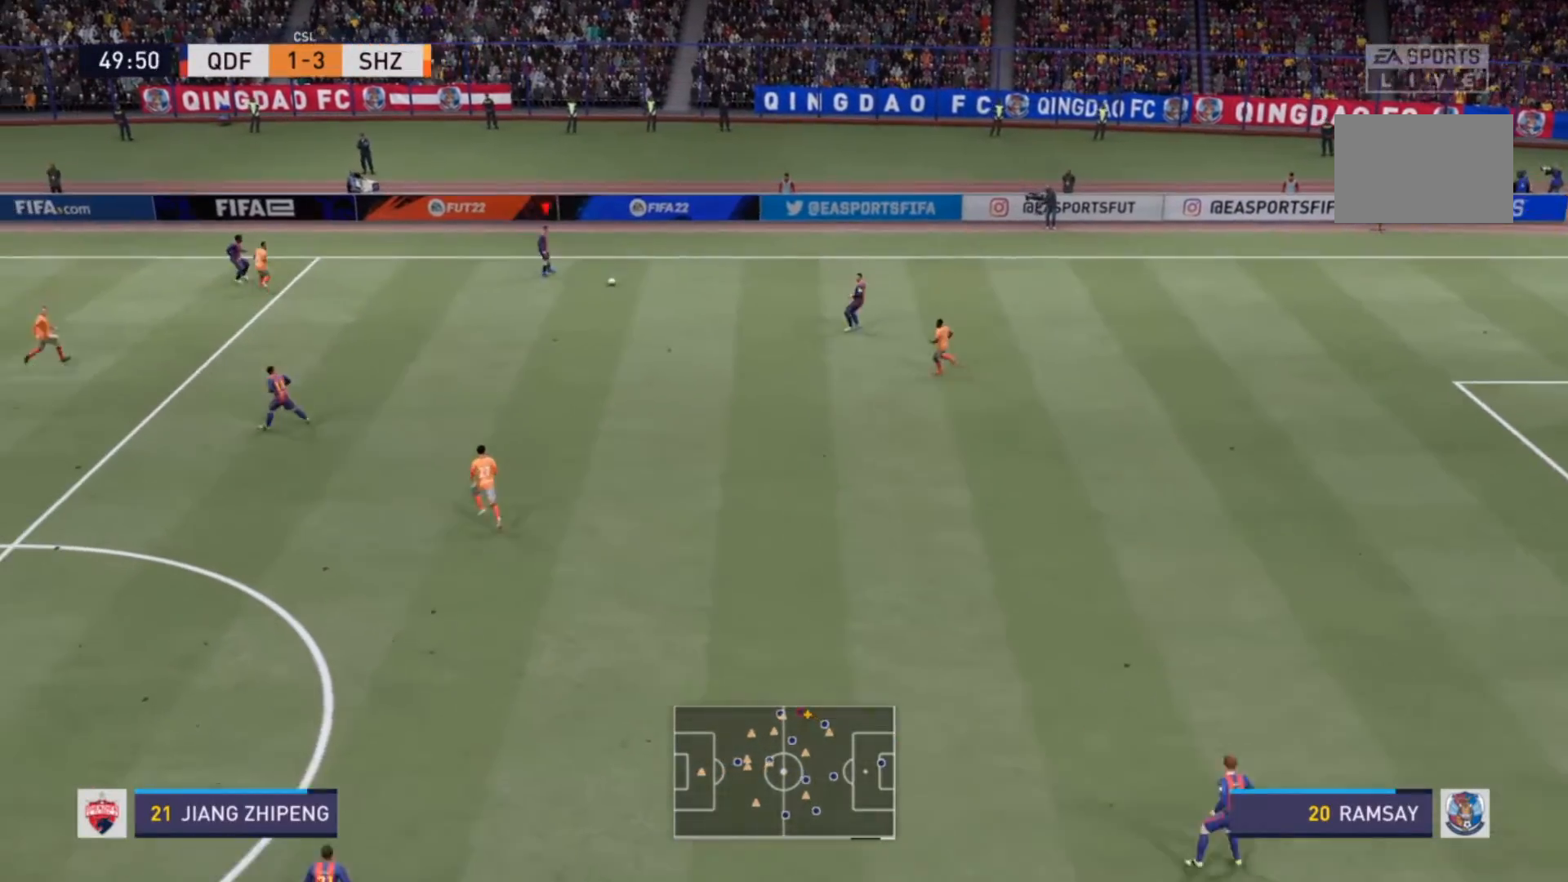
{"buttons": [], "left_stick": "down-left", "right_stick": "center", "events": []}
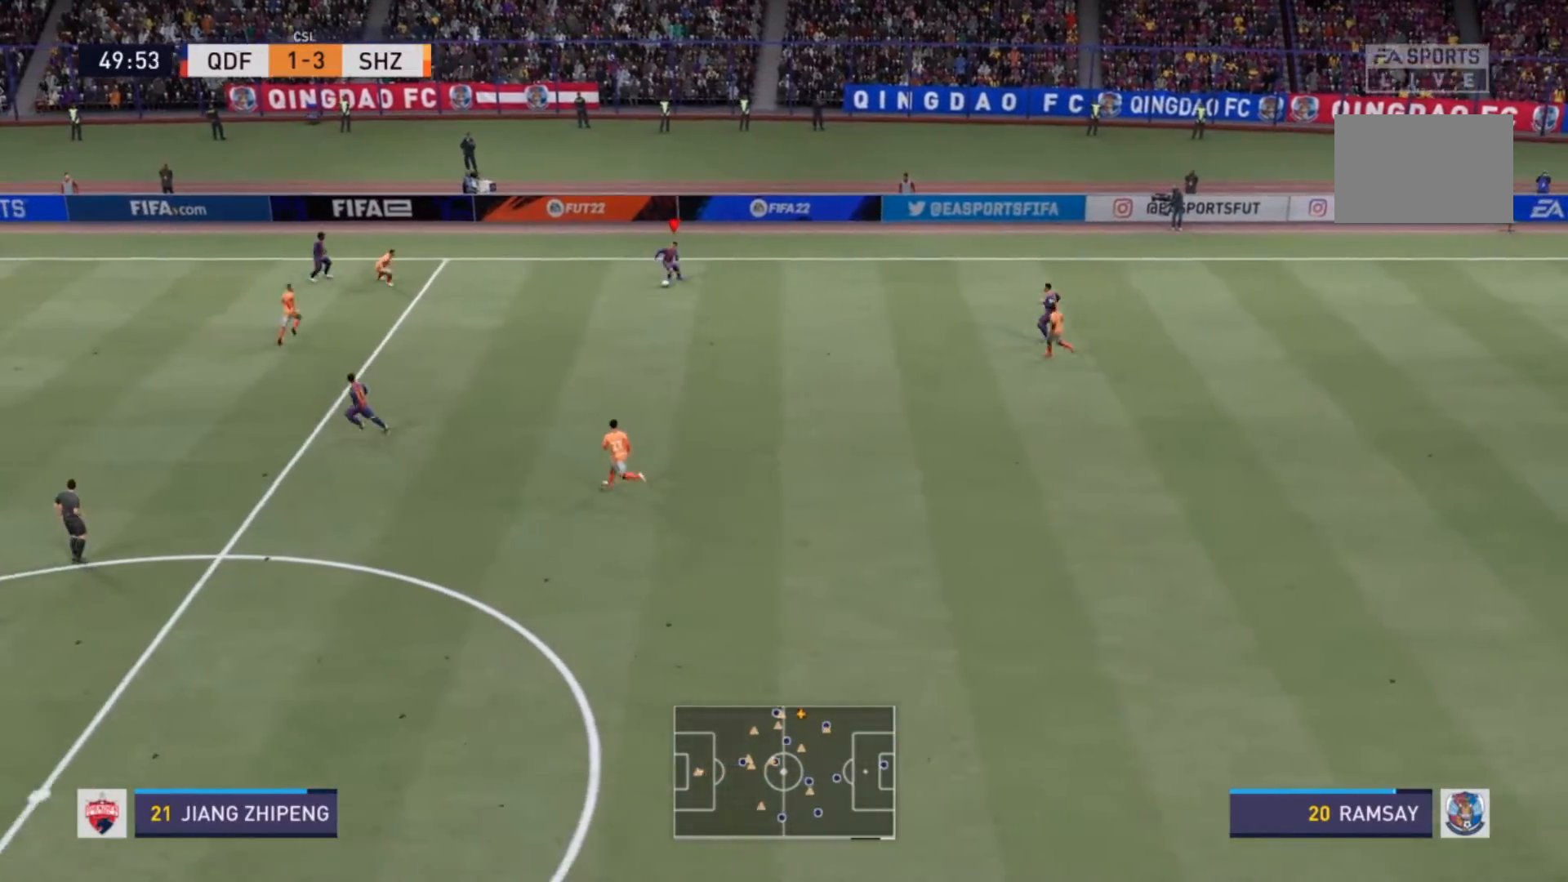
{"buttons": ["CROSS"], "left_stick": "down-left", "right_stick": "center", "events": [[500, "CROSS", "down"]]}
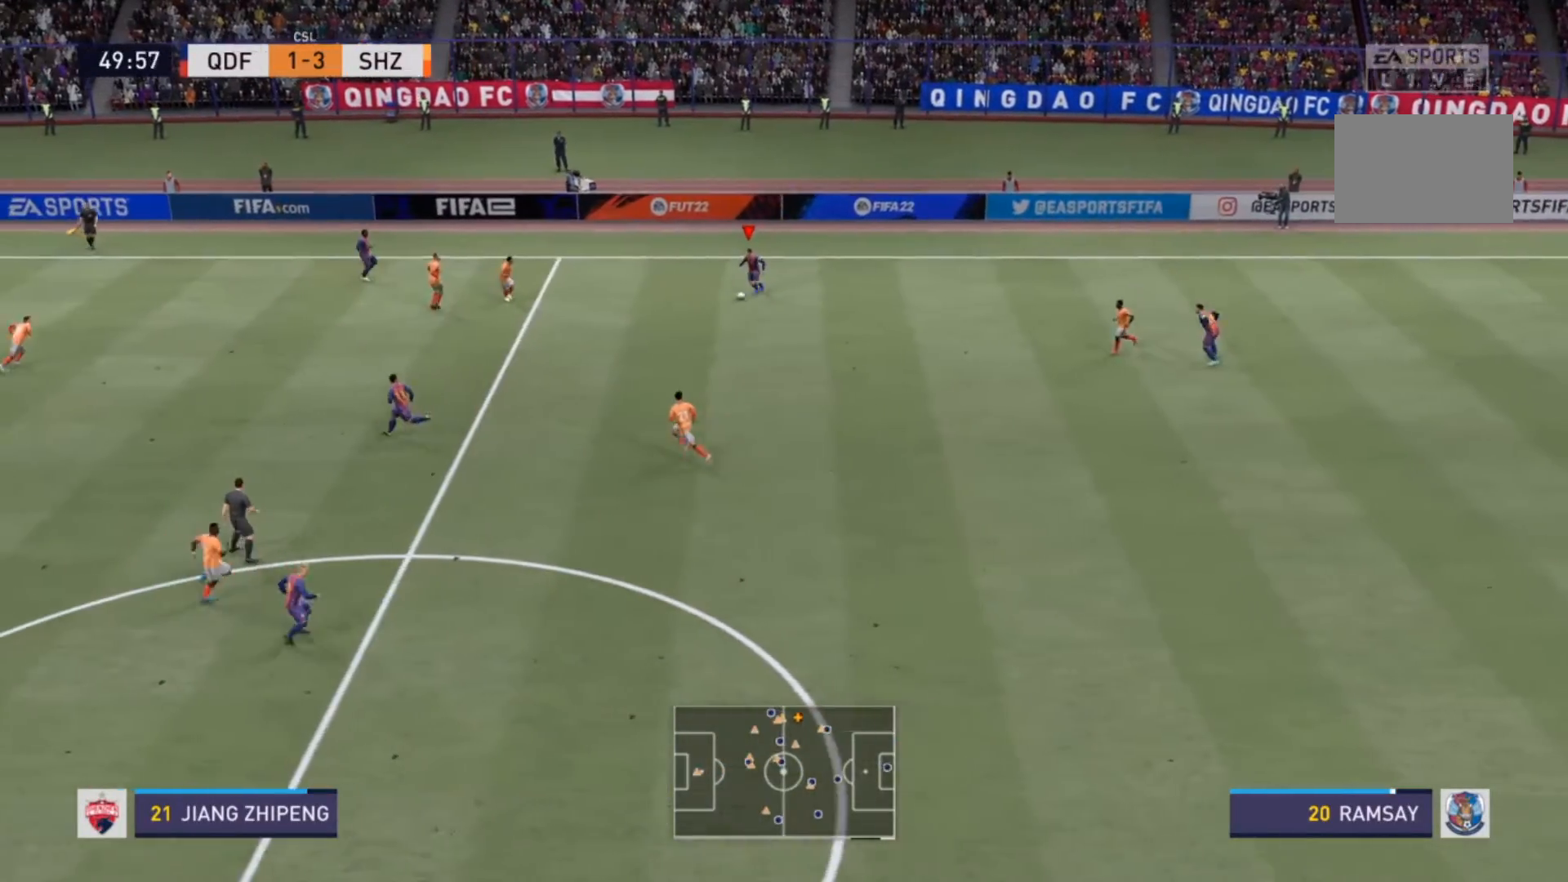
{"buttons": [], "left_stick": "down-left", "right_stick": "center", "events": [[233, "CROSS", "up"]]}
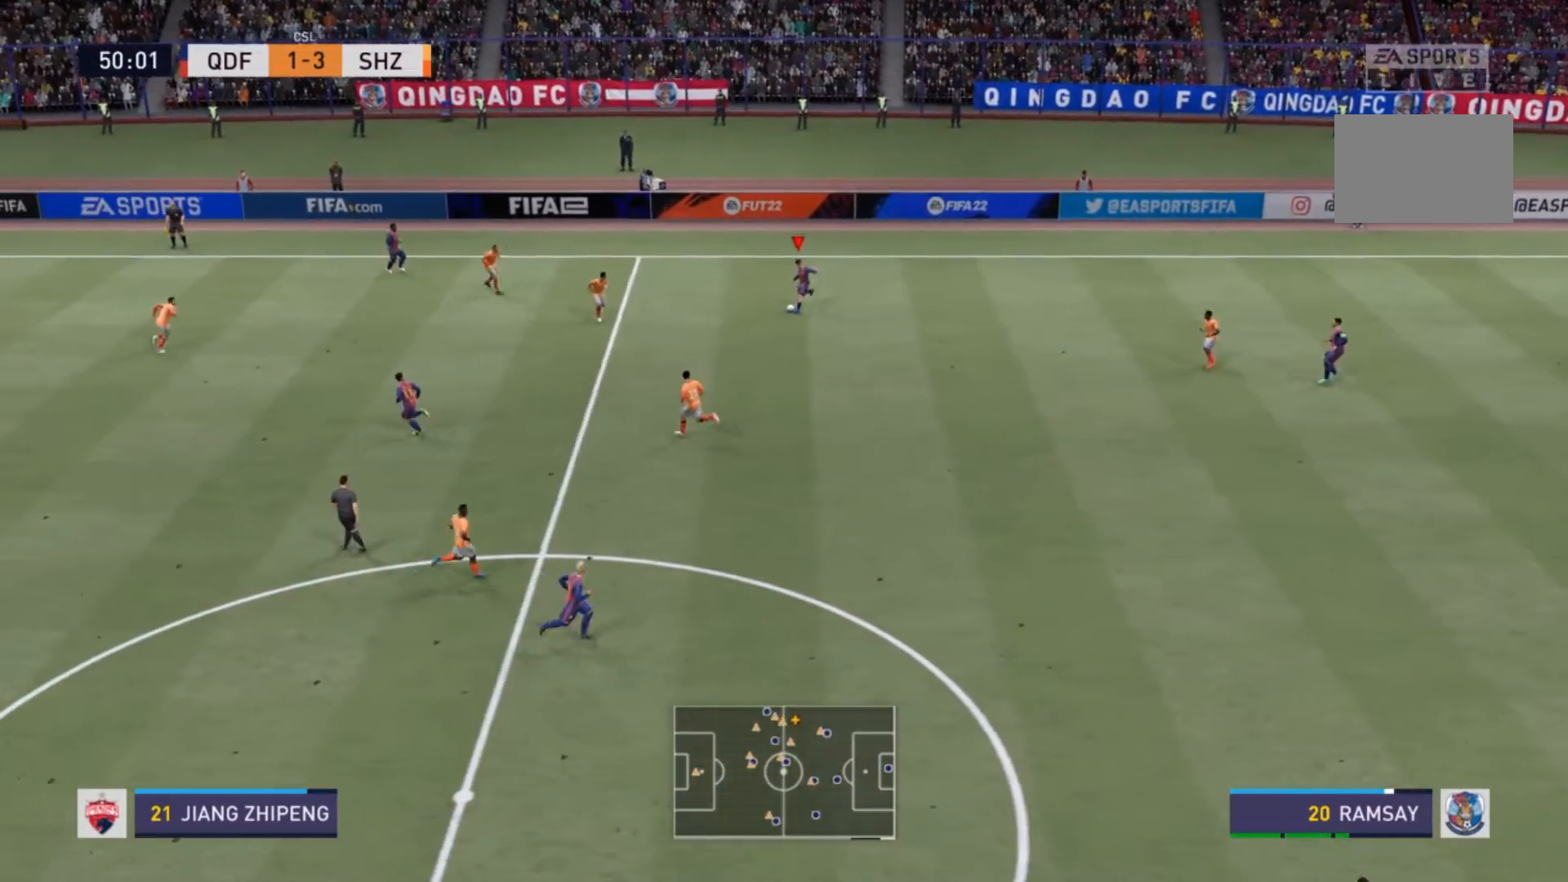
{"buttons": [], "left_stick": "center", "right_stick": "center", "events": [[133, "left_stick", "center"]]}
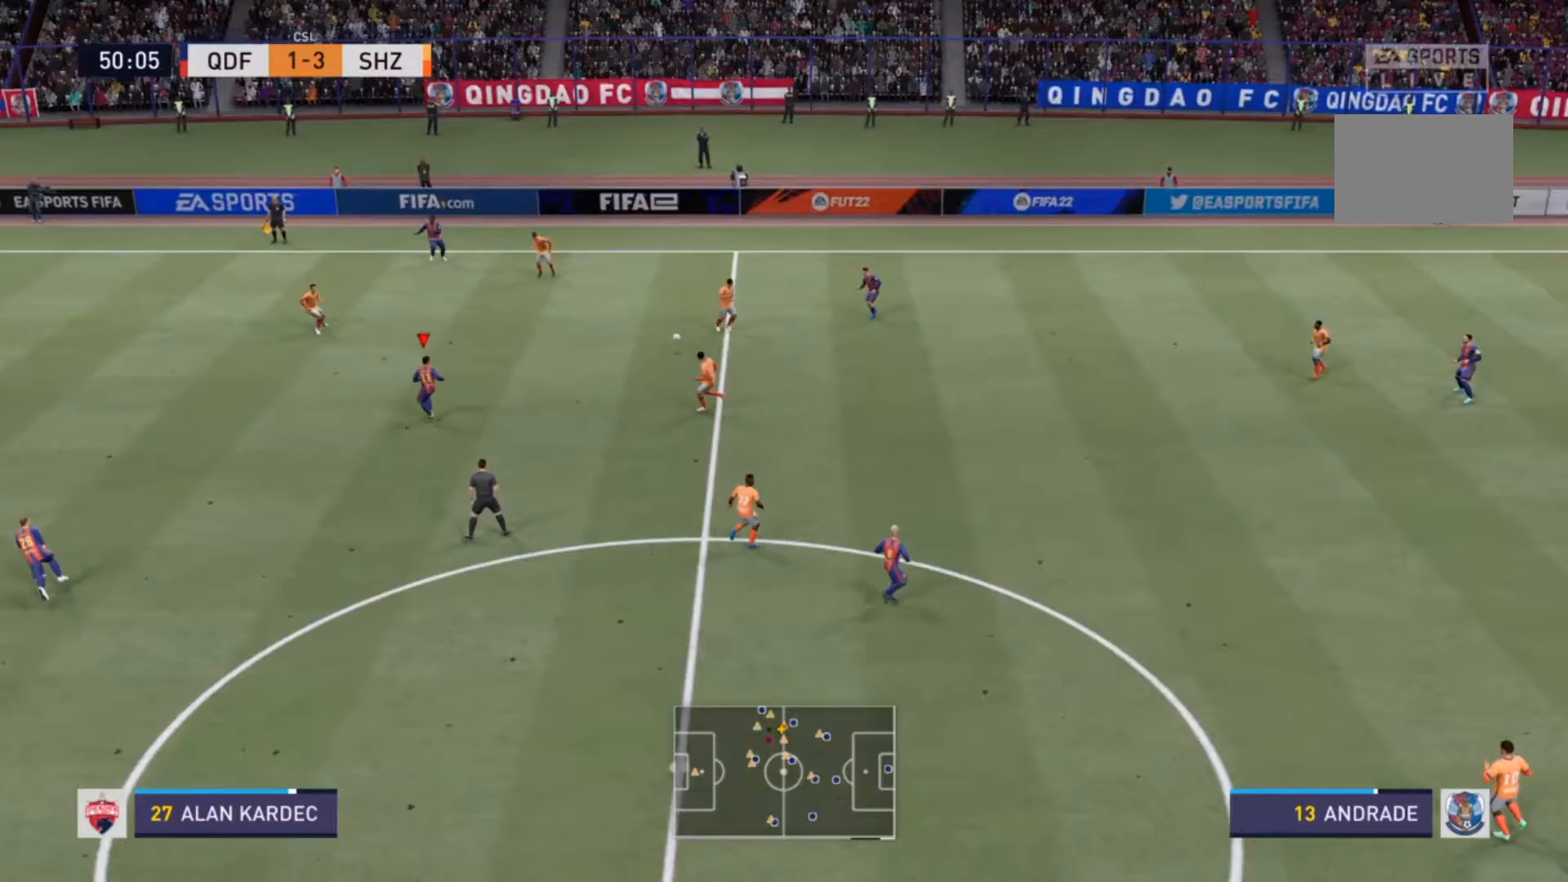
{"buttons": [], "left_stick": "down-left", "right_stick": "center", "events": [[333, "left_stick", "down-left"]]}
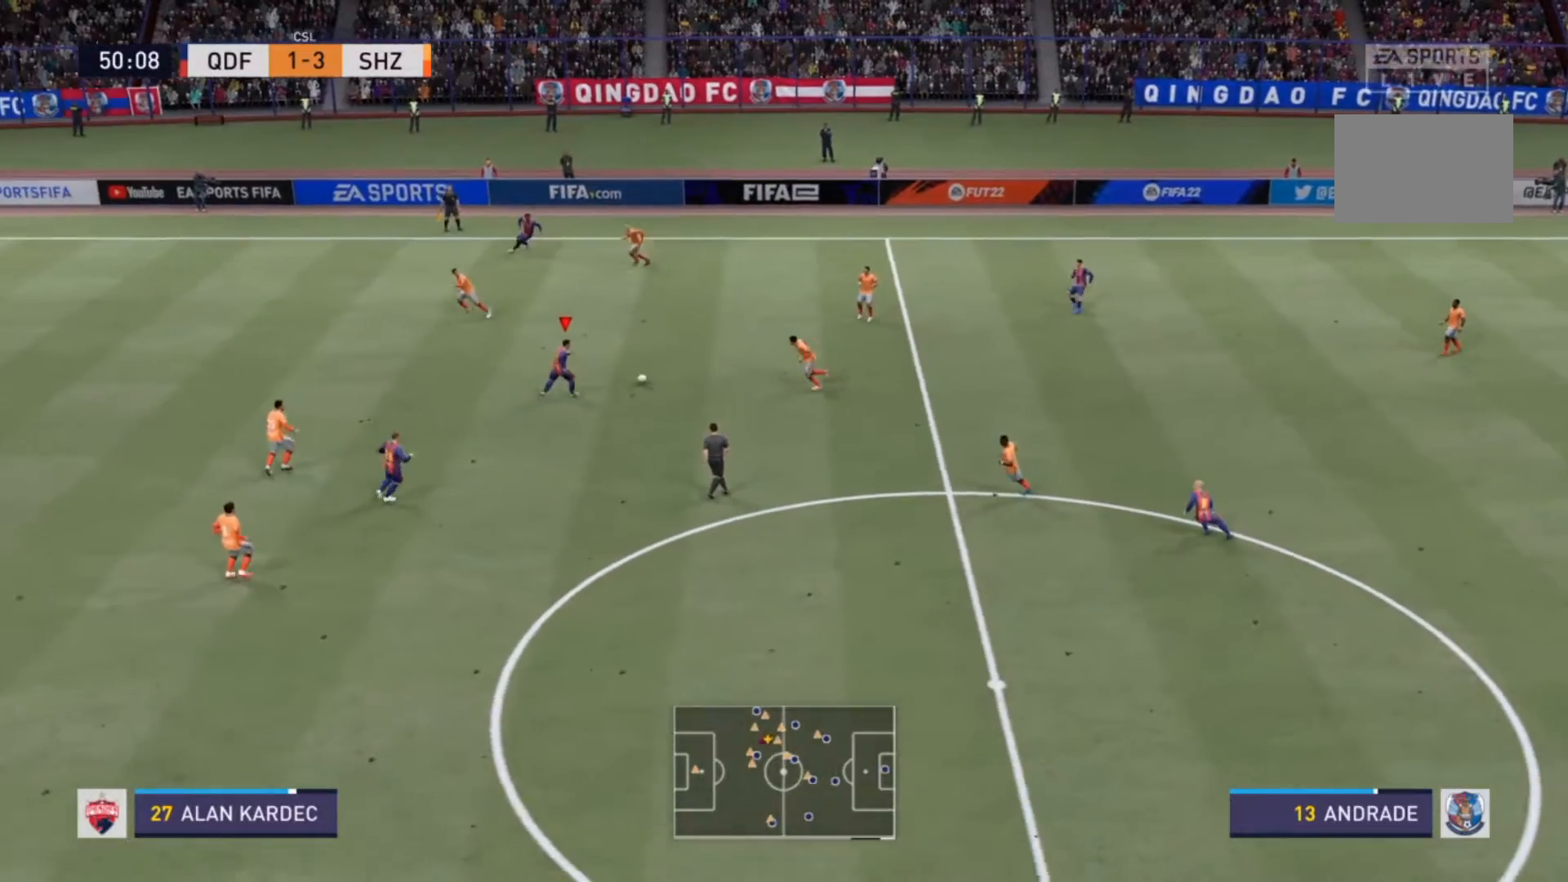
{"buttons": ["R2"], "left_stick": "down", "right_stick": "center", "events": [[400, "left_stick", "down"], [500, "R2", "down"]]}
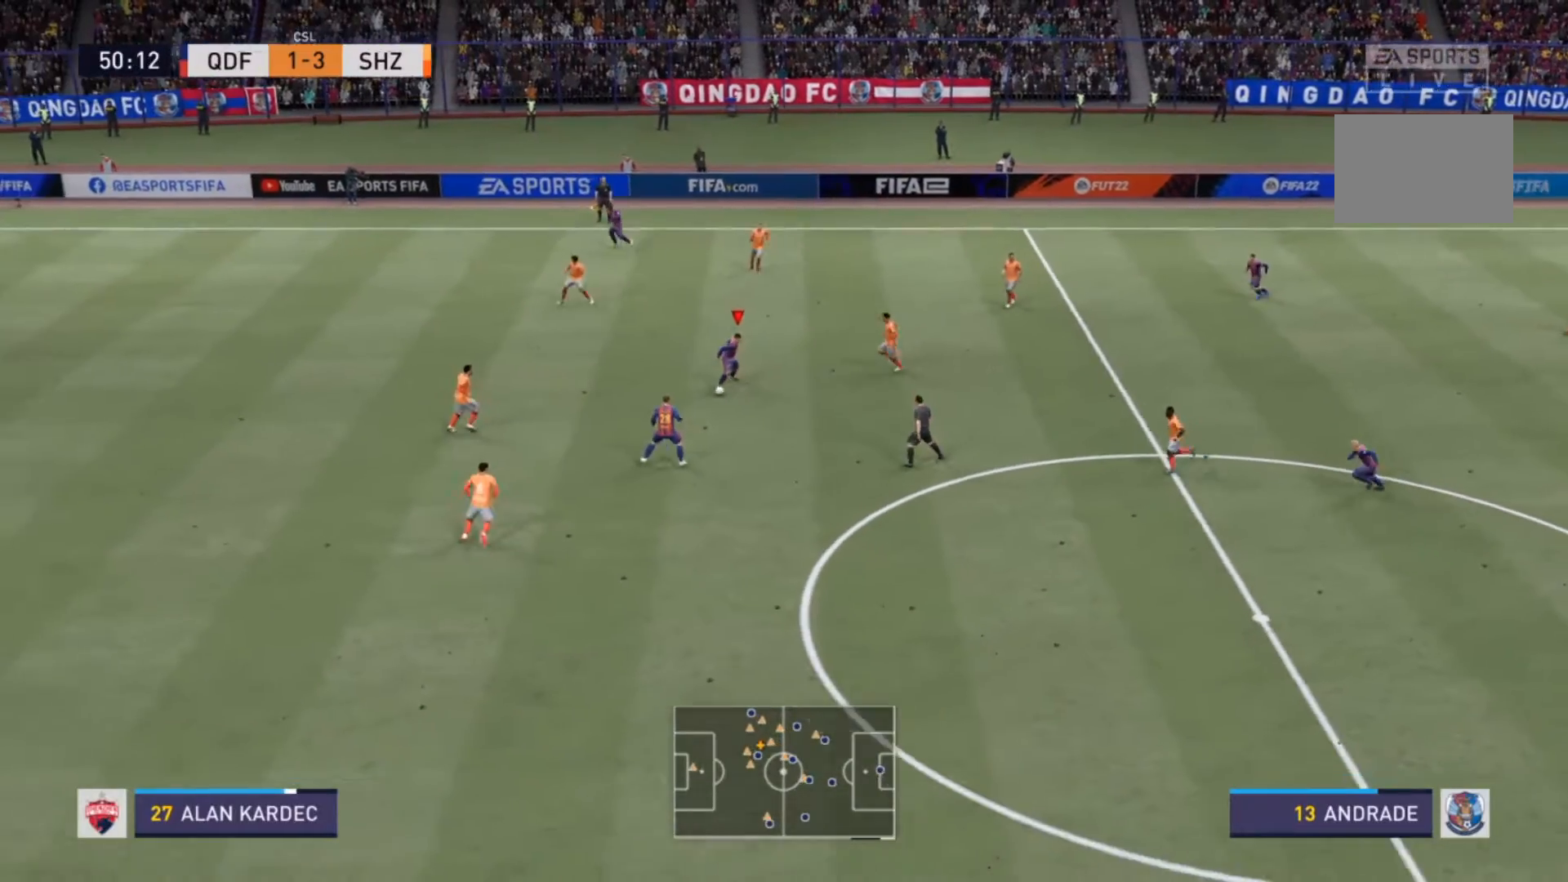
{"buttons": [], "left_stick": "down-left", "right_stick": "center", "events": [[200, "left_stick", "down-left"], [333, "R2", "up"]]}
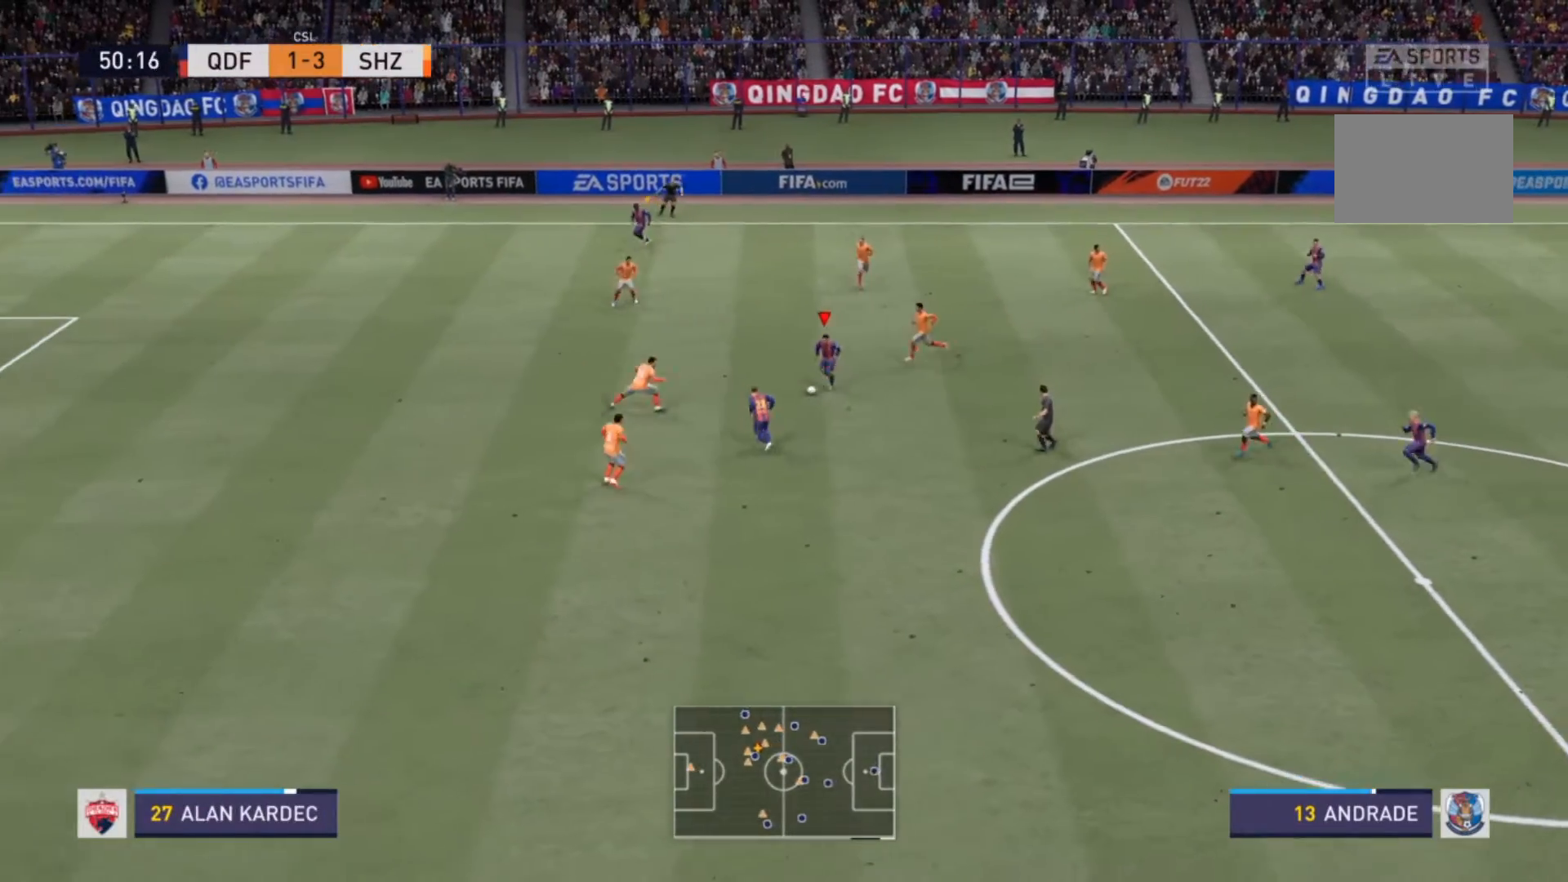
{"buttons": ["R2"], "left_stick": "down", "right_stick": "center", "events": [[200, "R2", "down"], [300, "left_stick", "down"]]}
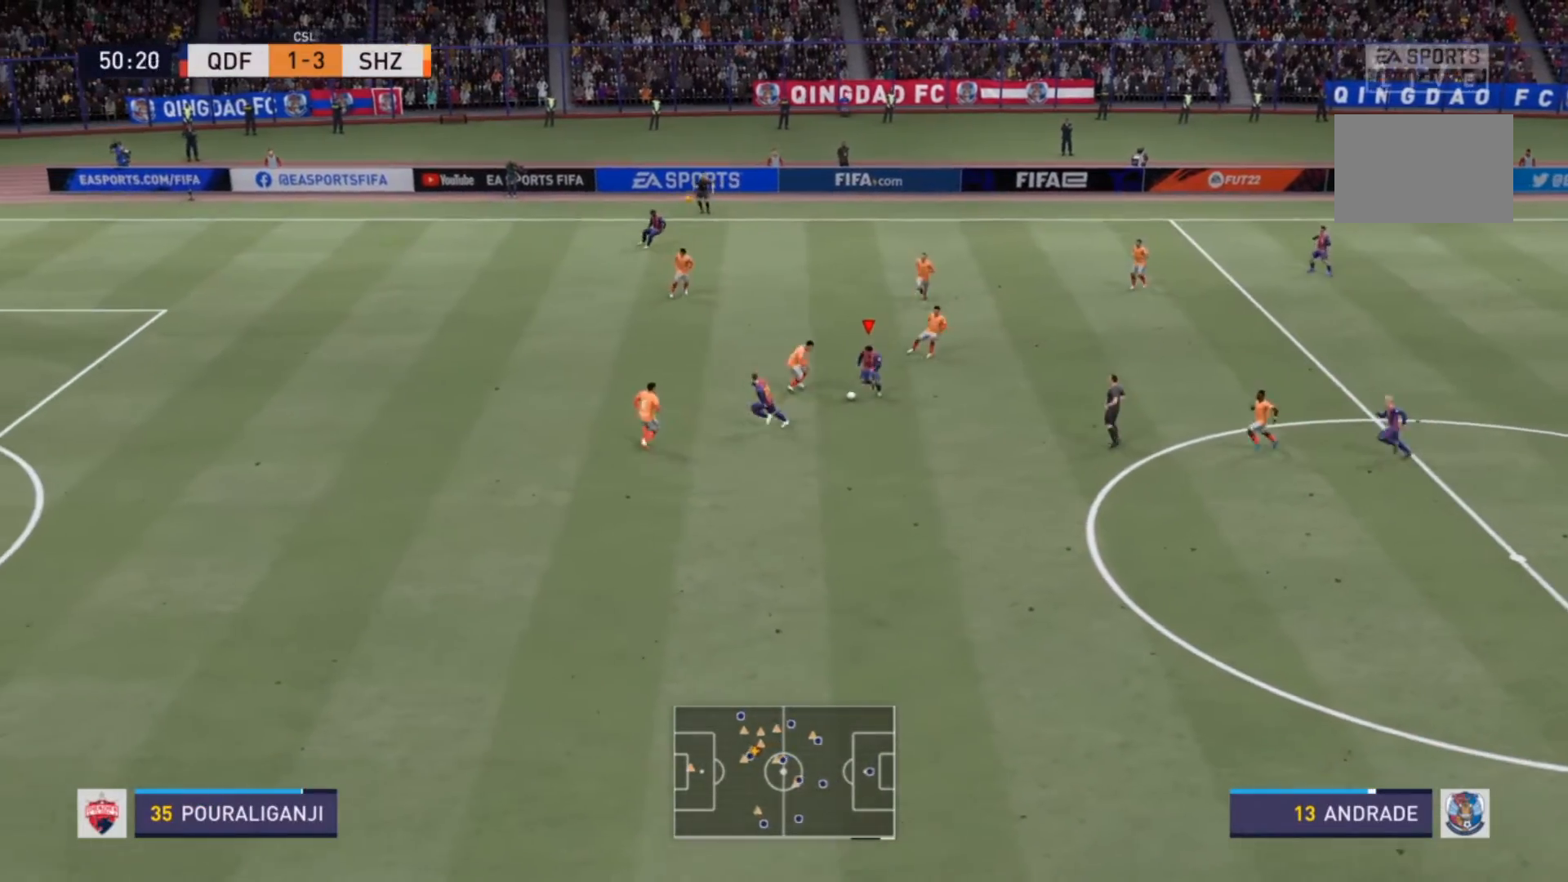
{"buttons": ["R2"], "left_stick": "down-left", "right_stick": "center", "events": [[400, "left_stick", "down-left"]]}
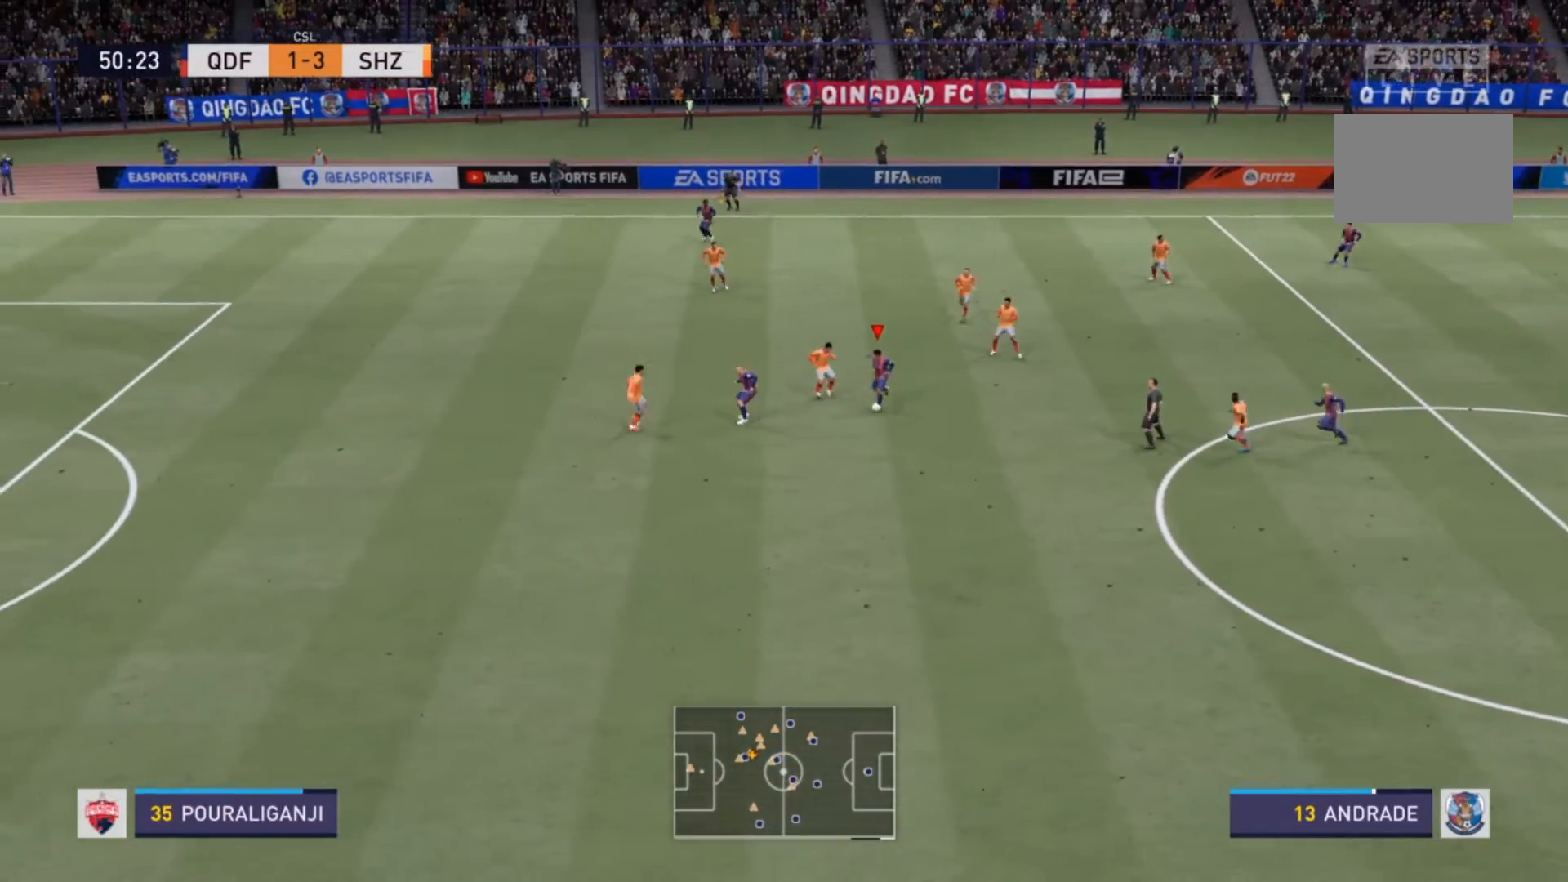
{"buttons": ["R2"], "left_stick": "down-left", "right_stick": "center", "events": []}
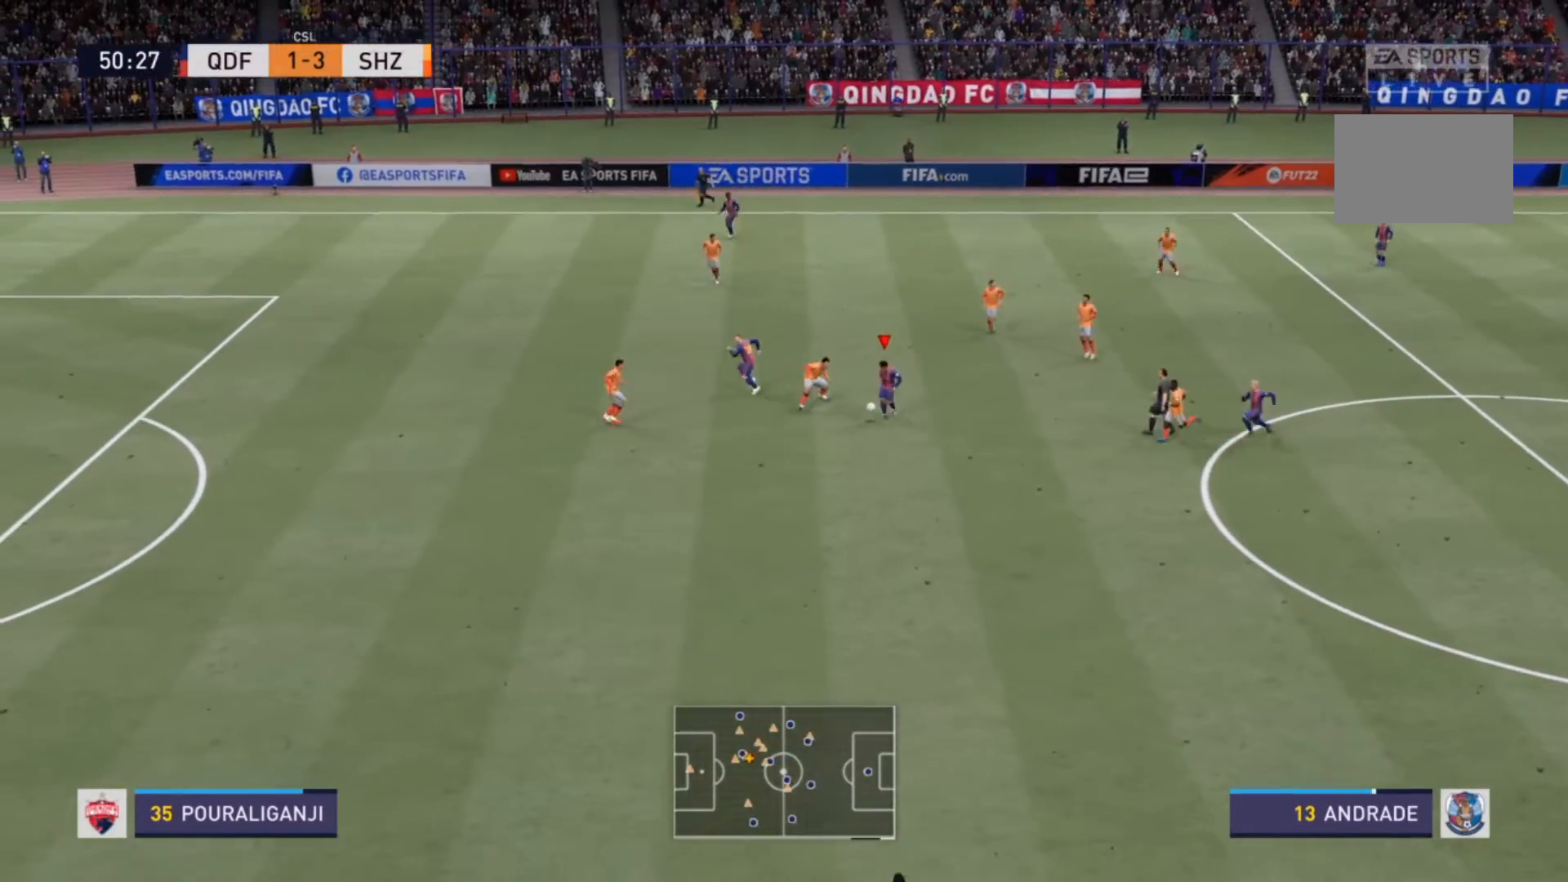
{"buttons": ["R2"], "left_stick": "down", "right_stick": "center", "events": [[367, "left_stick", "down"]]}
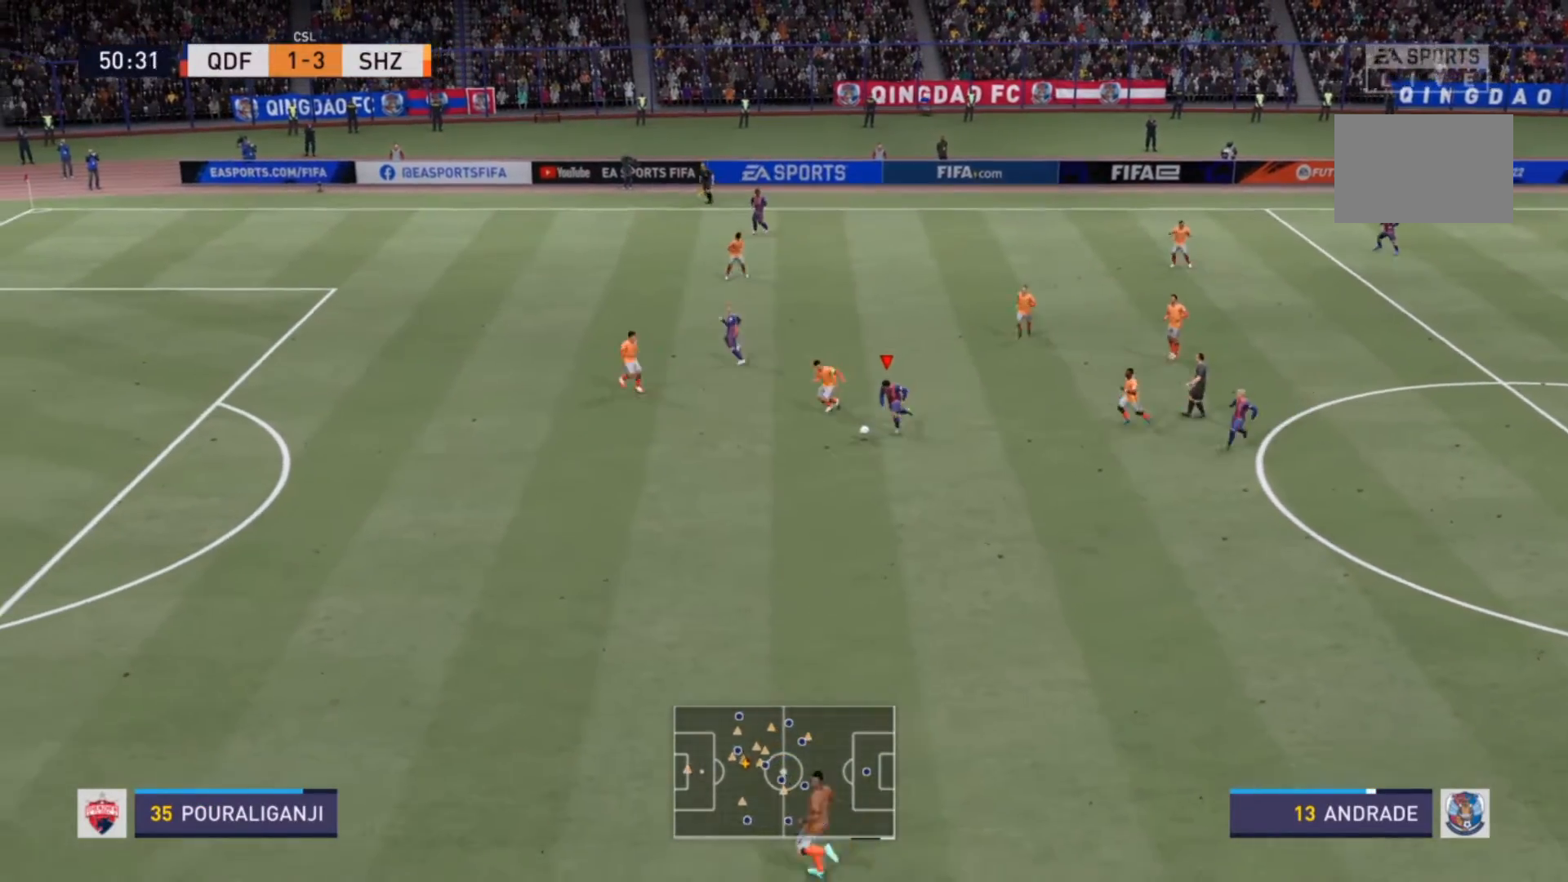
{"buttons": ["R2"], "left_stick": "down", "right_stick": "center", "events": []}
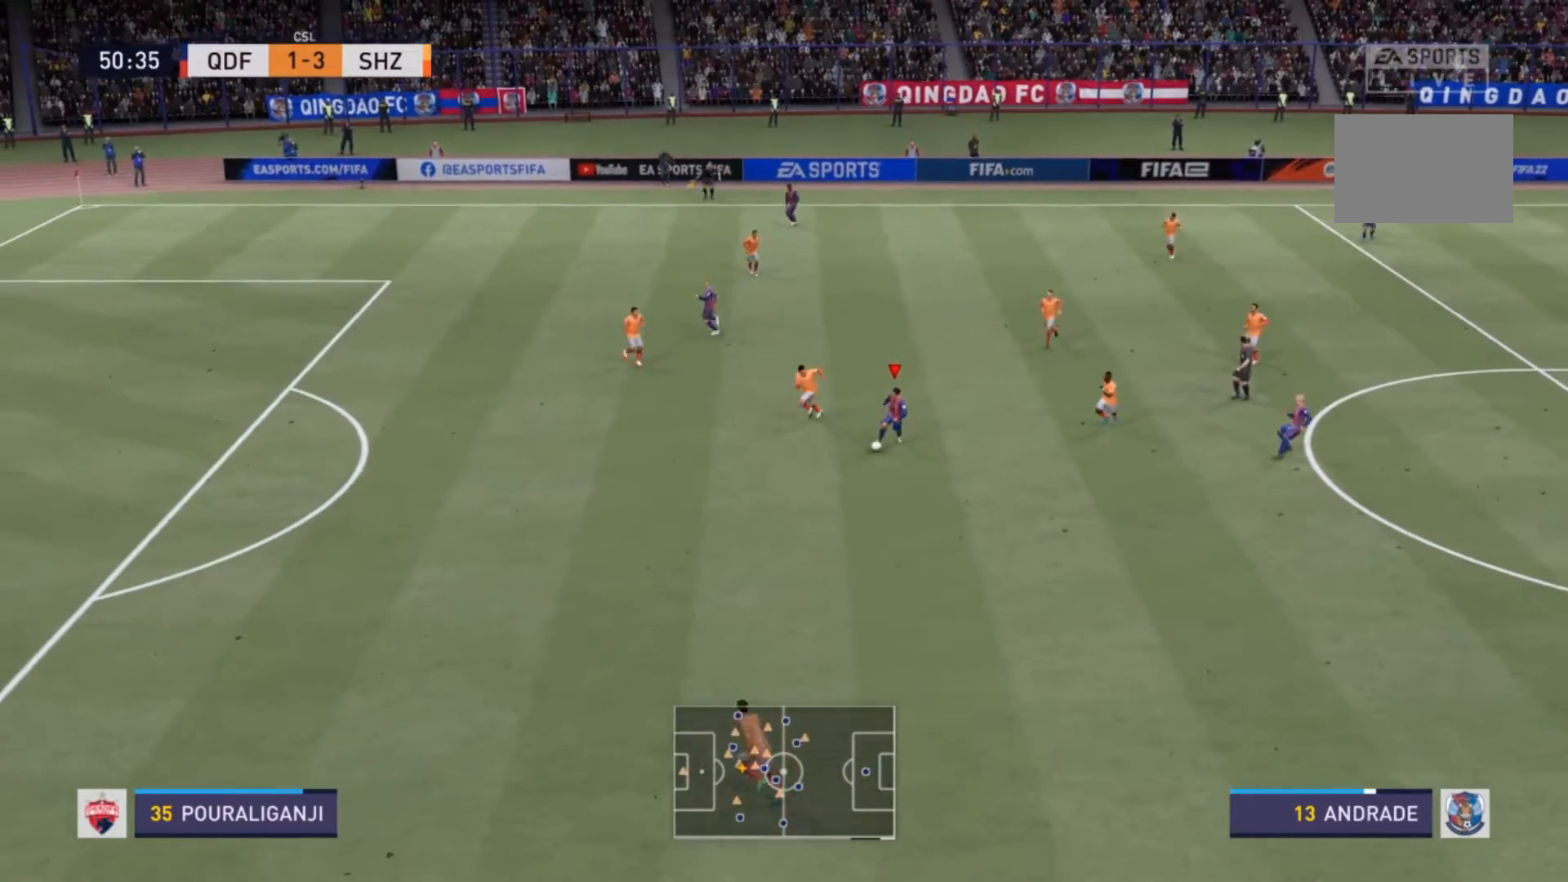
{"buttons": ["R2"], "left_stick": "down", "right_stick": "center", "events": []}
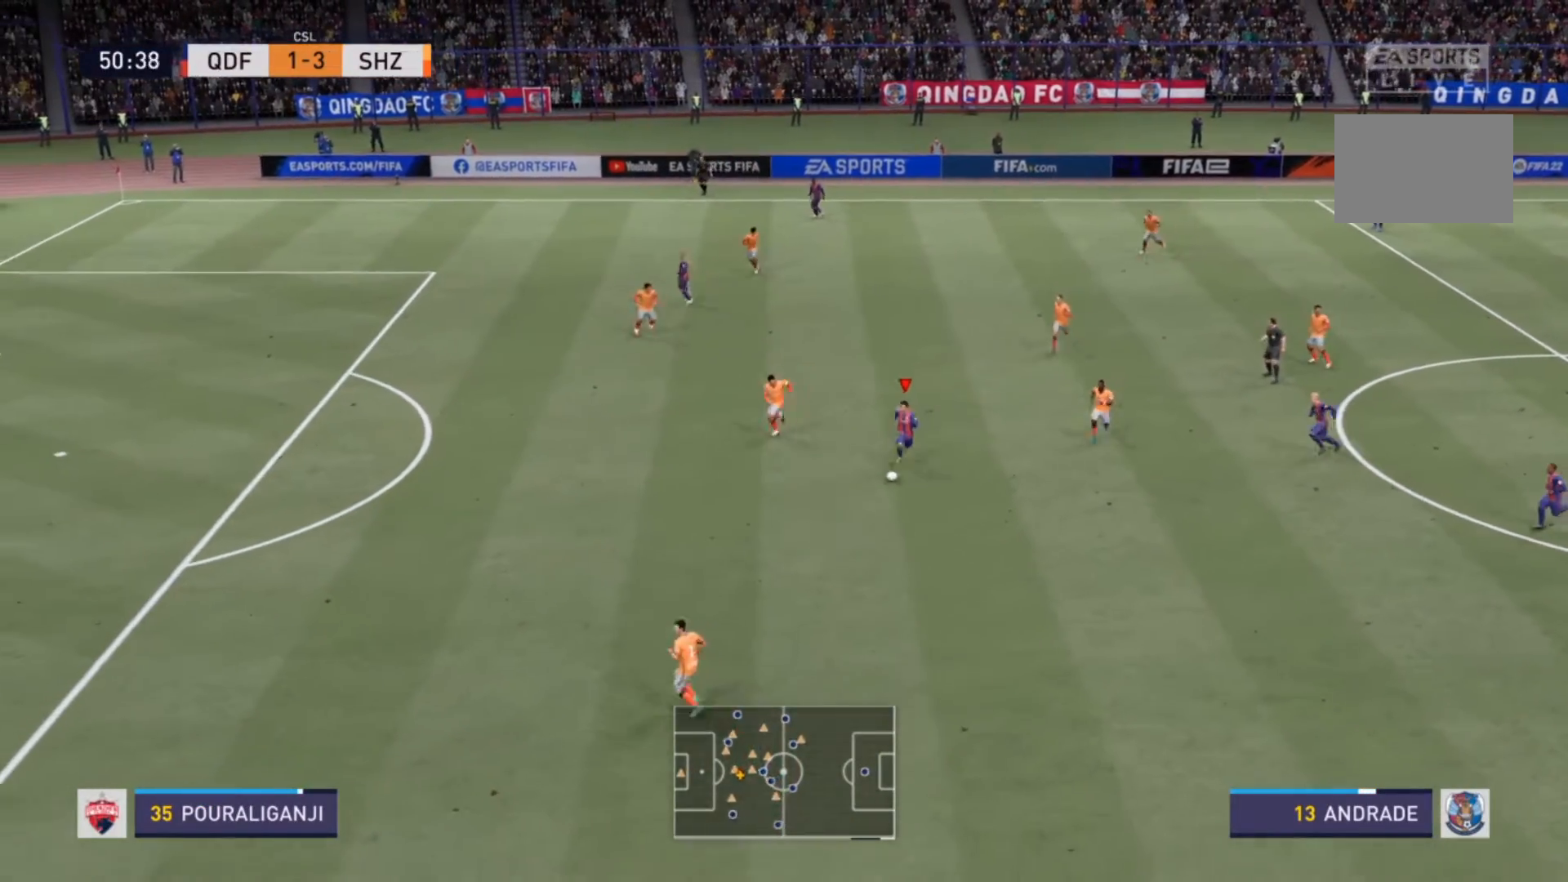
{"buttons": [], "left_stick": "center", "right_stick": "center", "events": [[433, "R2", "up"], [500, "left_stick", "center"]]}
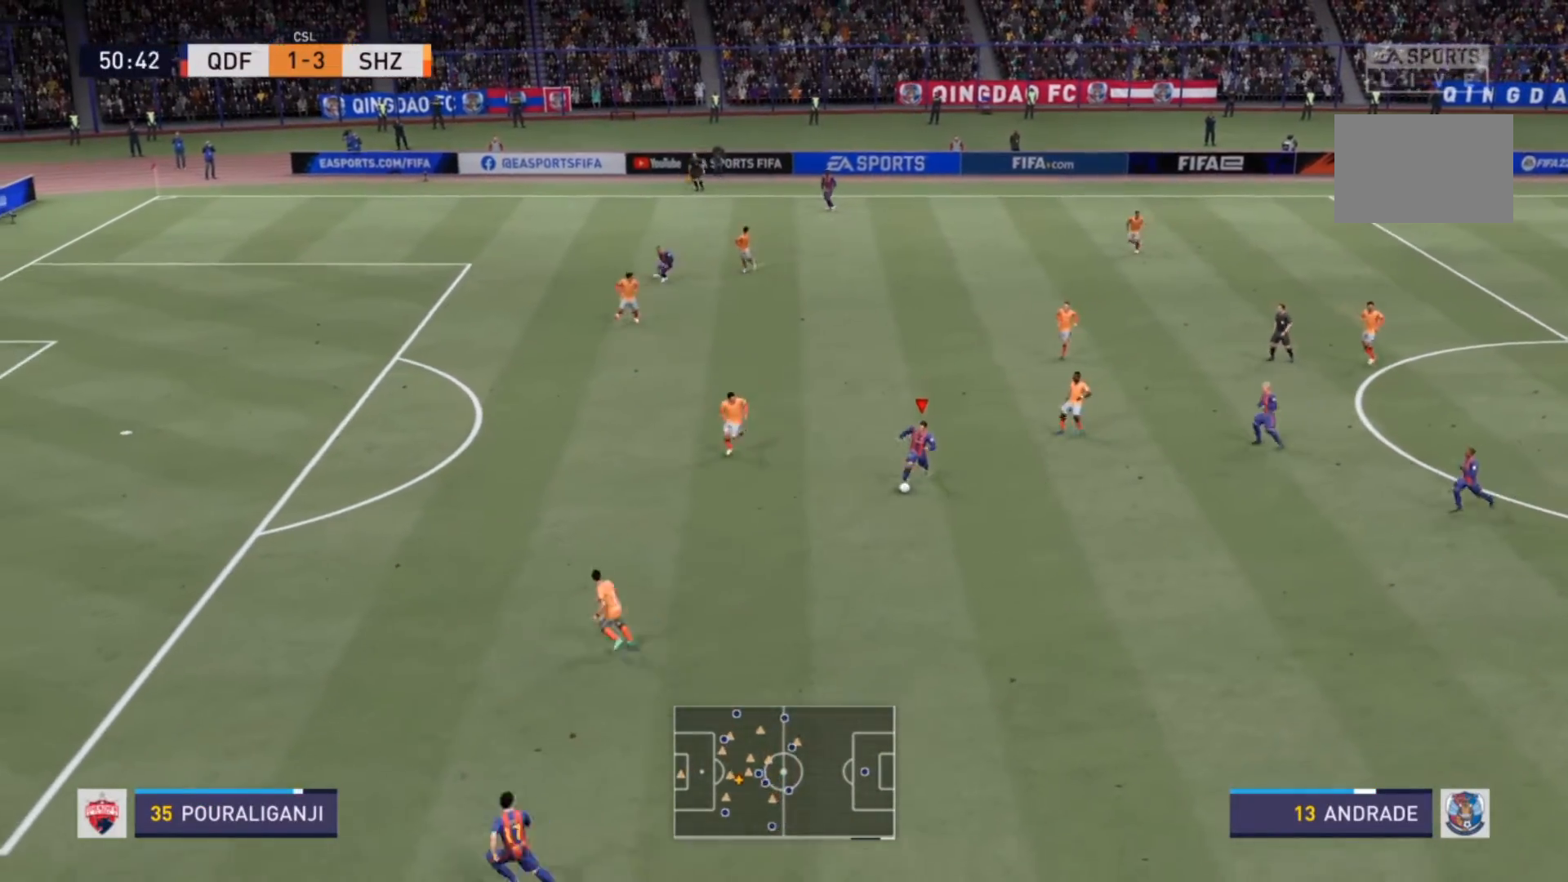
{"buttons": [], "left_stick": "center", "right_stick": "center", "events": []}